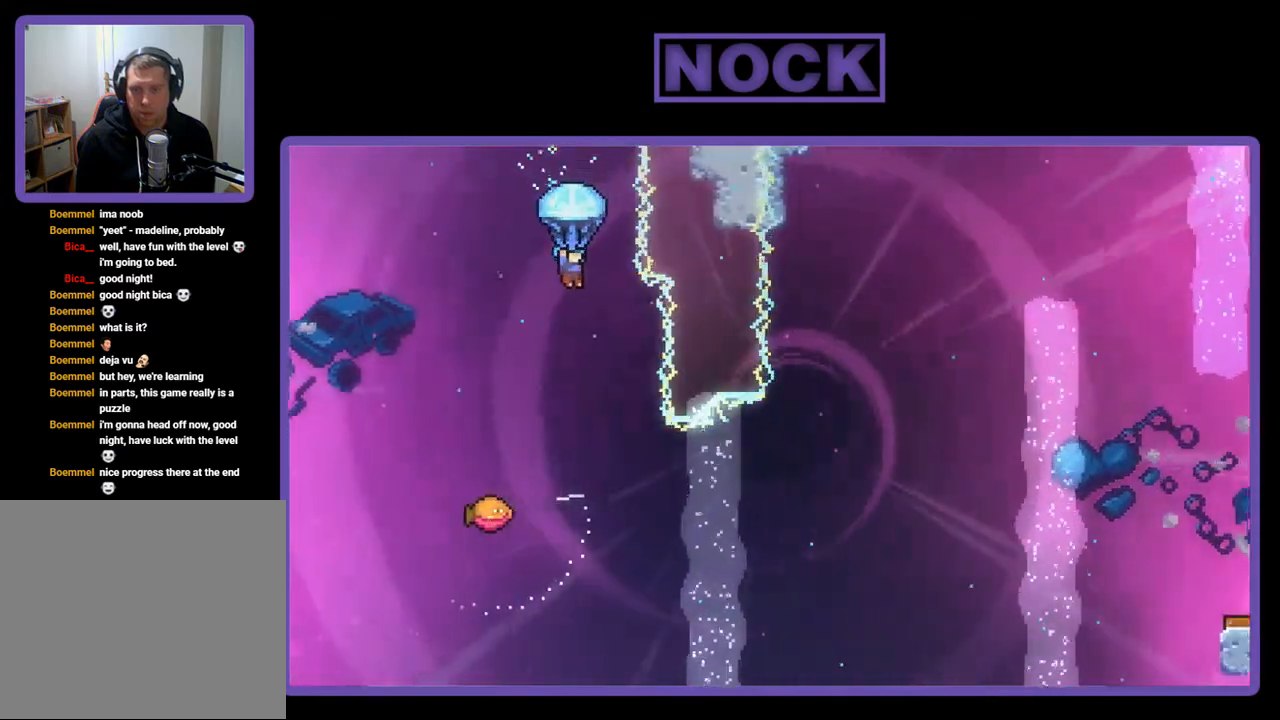
Gameplay with a controller (PlayStation layout); each line is a JSON object with the inputs held at the frame after it. "events" lists button and stick changes between this image and that frame as [ms after this image, input, new state], when the widget could be followed in between. Not read: left_stick.
{"buttons": ["R2", "DPAD_RIGHT"], "right_stick": "center", "events": [[217, "DPAD_RIGHT", "down"]]}
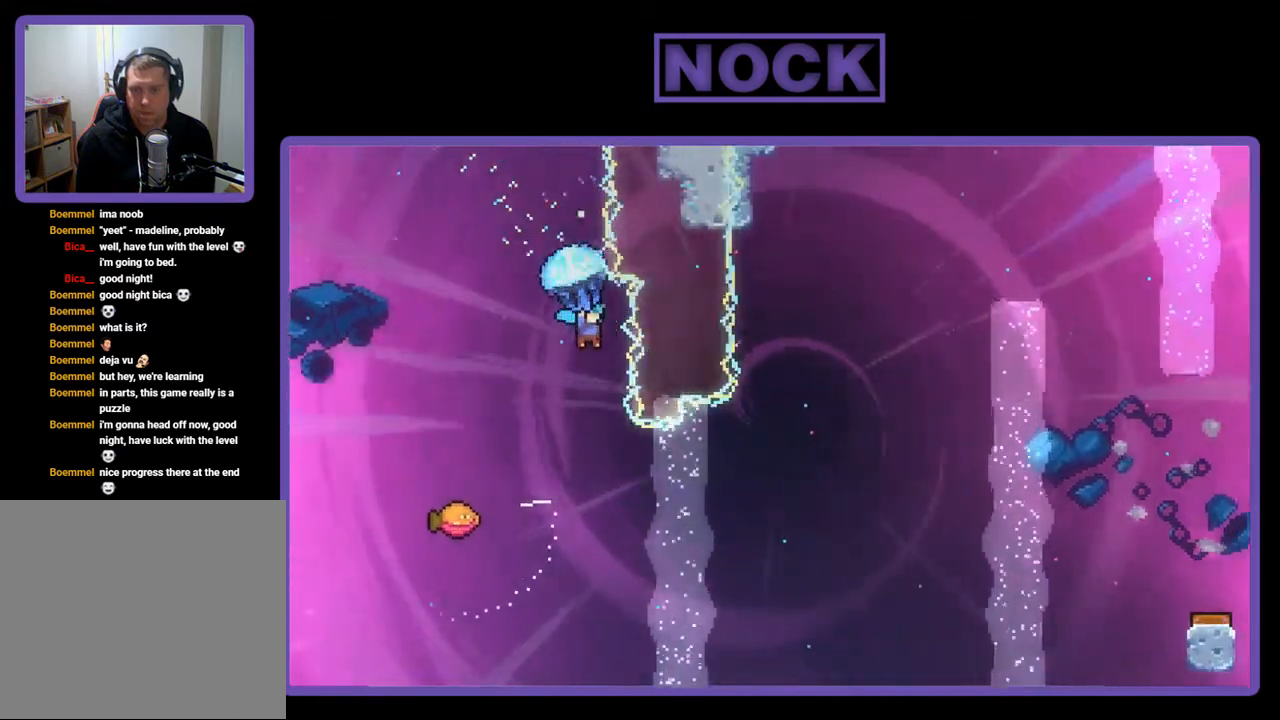
{"buttons": ["DPAD_LEFT"], "right_stick": "center", "events": [[17, "DPAD_RIGHT", "up"], [150, "R2", "up"], [283, "DPAD_LEFT", "down"]]}
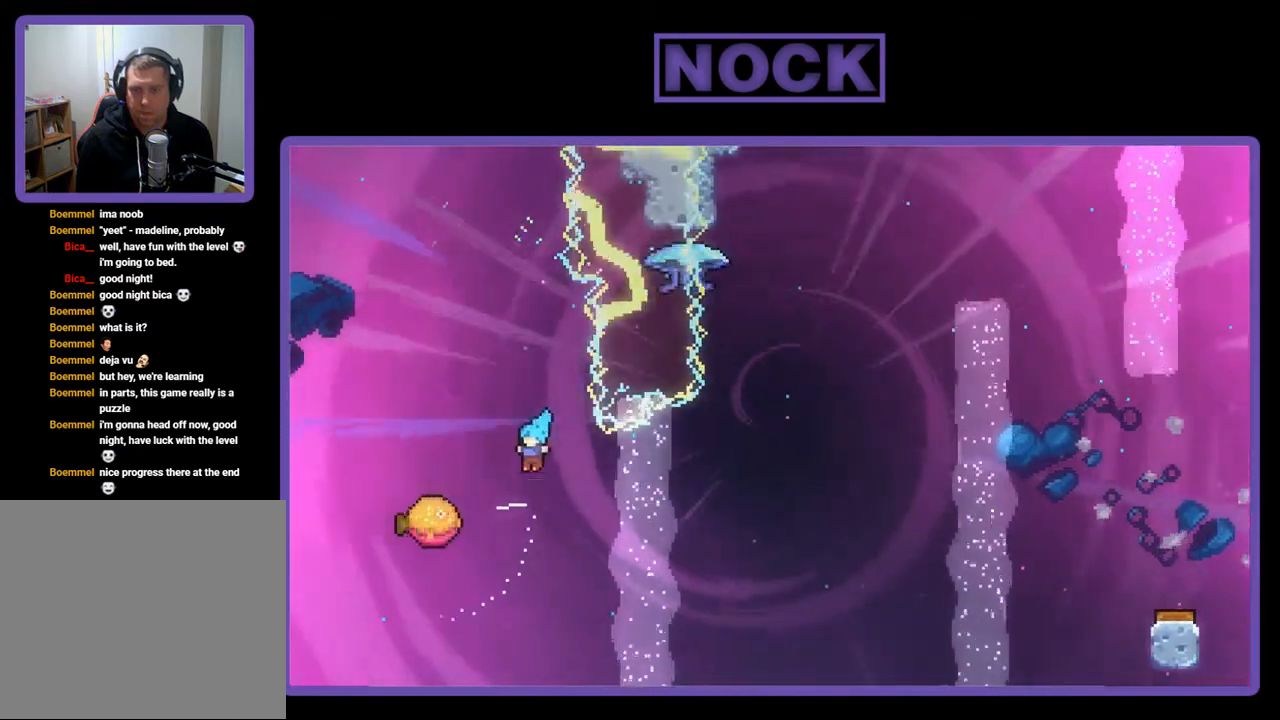
{"buttons": ["DPAD_RIGHT"], "right_stick": "center", "events": [[250, "DPAD_LEFT", "up"], [317, "DPAD_RIGHT", "down"]]}
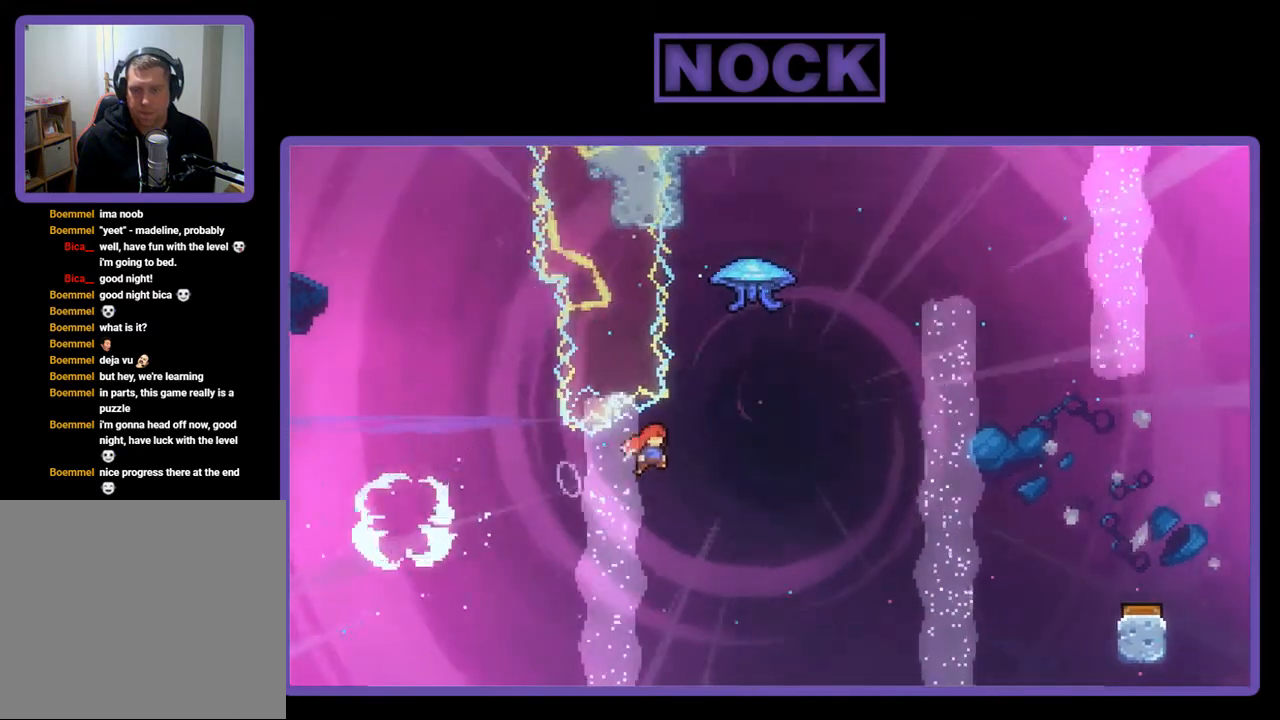
{"buttons": ["R2", "DPAD_UP"], "right_stick": "center", "events": [[250, "DPAD_UP", "down"], [250, "R2", "down"], [283, "DPAD_RIGHT", "up"], [317, "CIRCLE", "down"], [483, "CIRCLE", "up"]]}
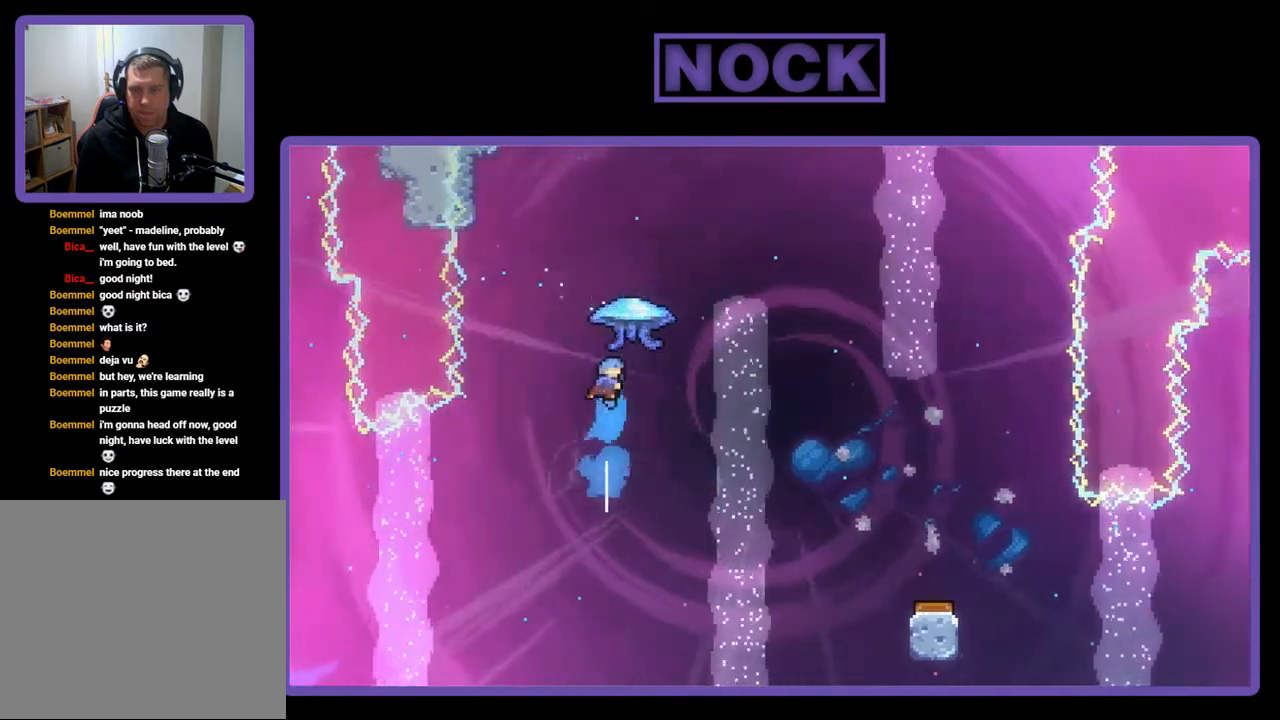
{"buttons": ["R2", "DPAD_RIGHT"], "right_stick": "center", "events": [[83, "DPAD_RIGHT", "down"], [117, "DPAD_UP", "up"]]}
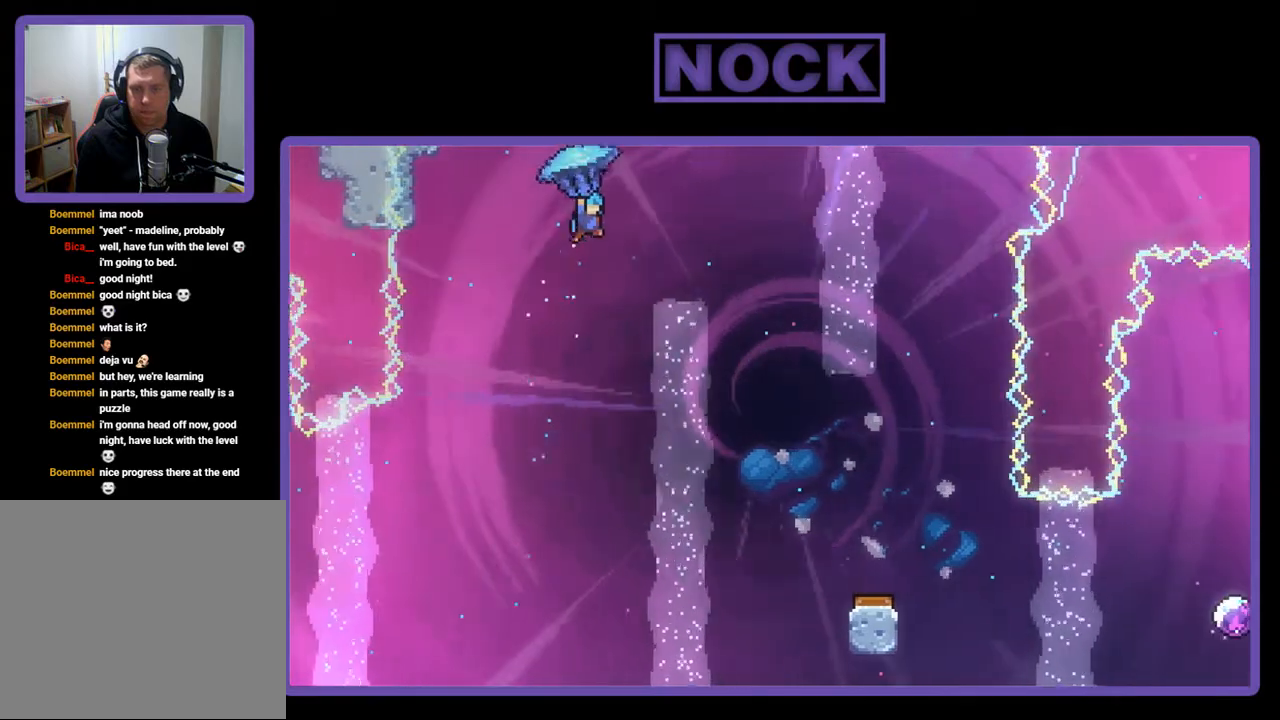
{"buttons": ["R2", "DPAD_DOWN"], "right_stick": "center", "events": [[350, "DPAD_DOWN", "down"], [350, "DPAD_RIGHT", "up"]]}
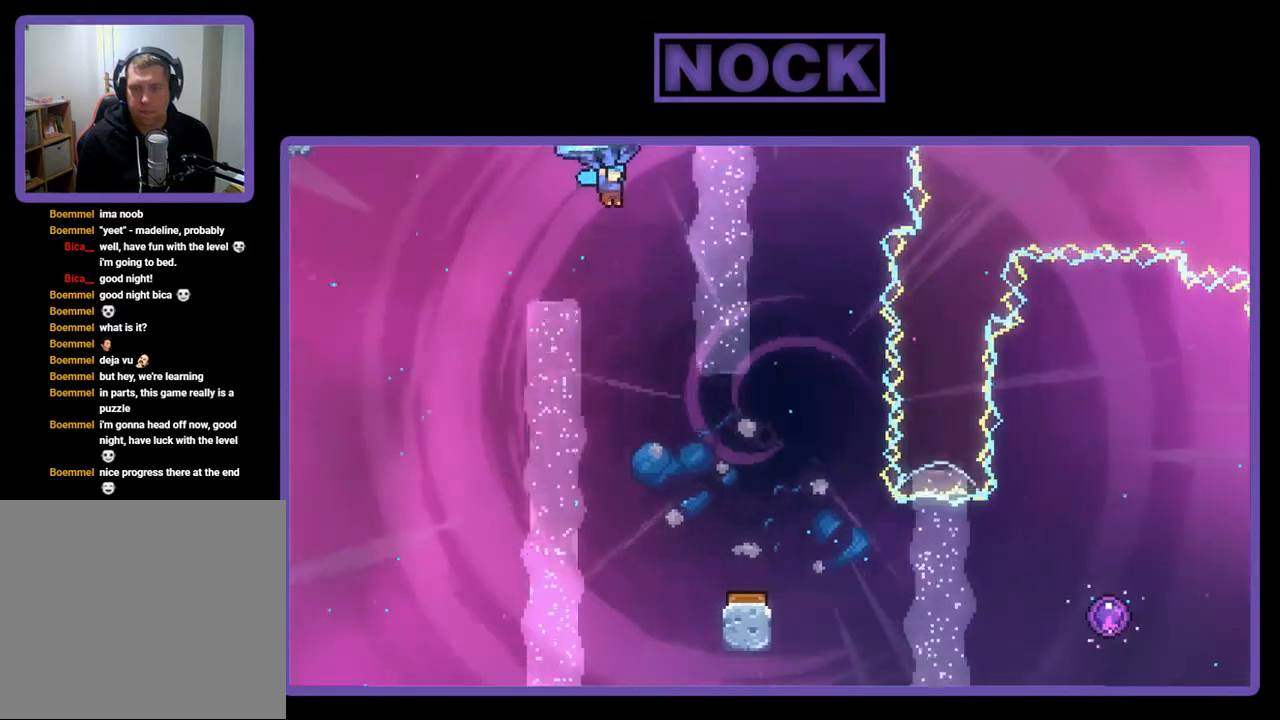
{"buttons": ["R2", "DPAD_DOWN"], "right_stick": "center", "events": []}
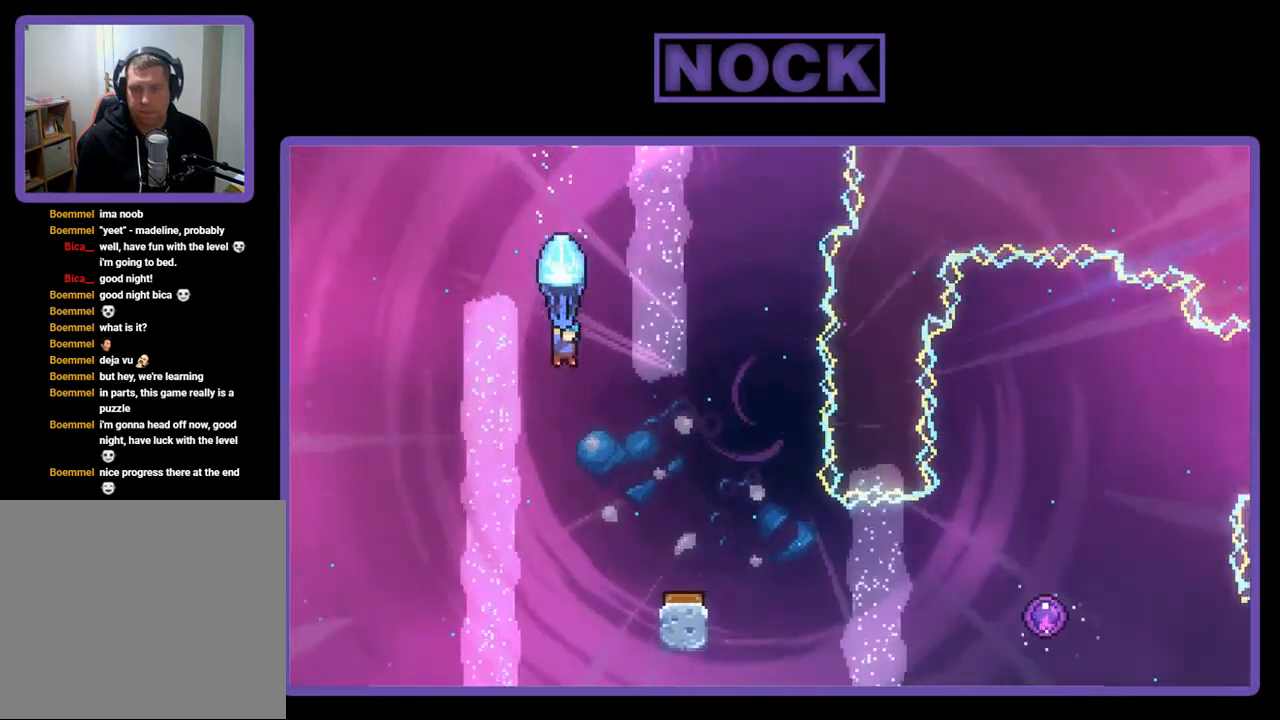
{"buttons": ["R2", "DPAD_RIGHT"], "right_stick": "center", "events": [[17, "DPAD_RIGHT", "down"], [83, "DPAD_DOWN", "up"], [183, "DPAD_RIGHT", "up"], [350, "DPAD_RIGHT", "down"]]}
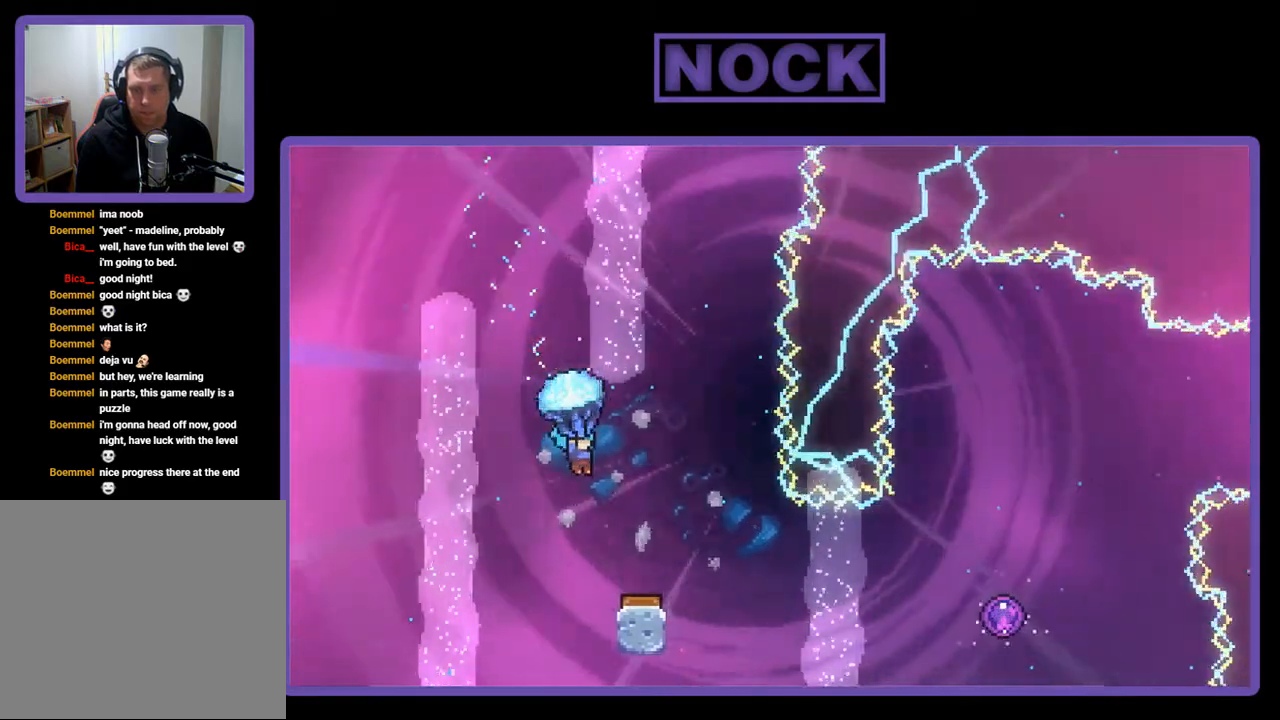
{"buttons": ["R2", "DPAD_RIGHT"], "right_stick": "center", "events": [[50, "DPAD_RIGHT", "up"], [383, "DPAD_RIGHT", "down"]]}
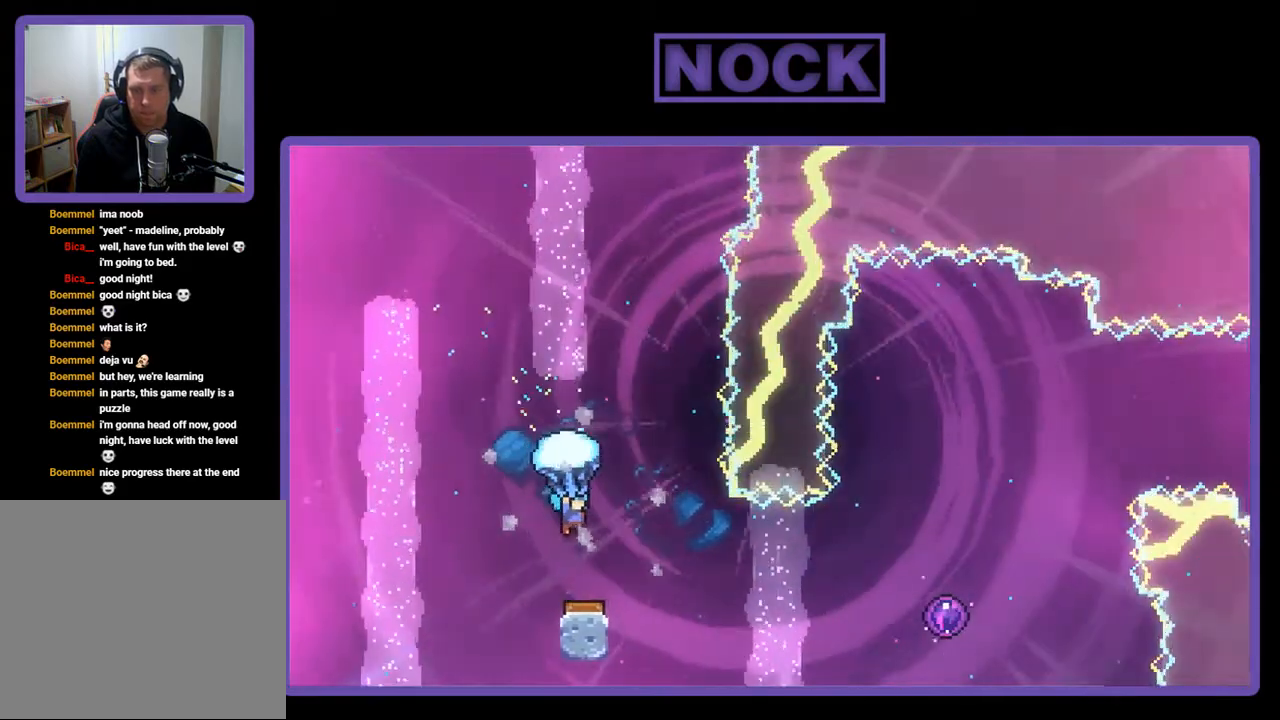
{"buttons": ["R2", "DPAD_RIGHT"], "right_stick": "center", "events": [[17, "DPAD_RIGHT", "up"], [417, "DPAD_RIGHT", "down"]]}
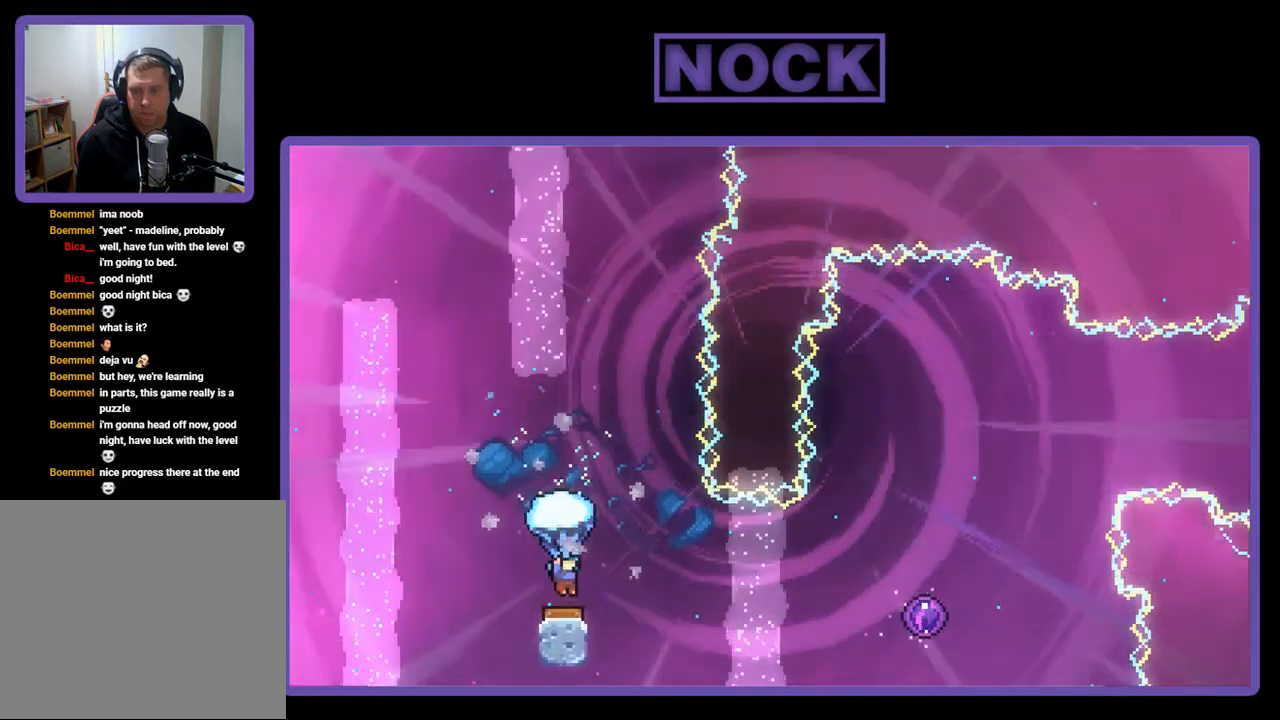
{"buttons": ["R2", "DPAD_UP", "DPAD_RIGHT"], "right_stick": "center", "events": [[17, "DPAD_RIGHT", "up"], [117, "DPAD_RIGHT", "down"], [117, "DPAD_UP", "down"]]}
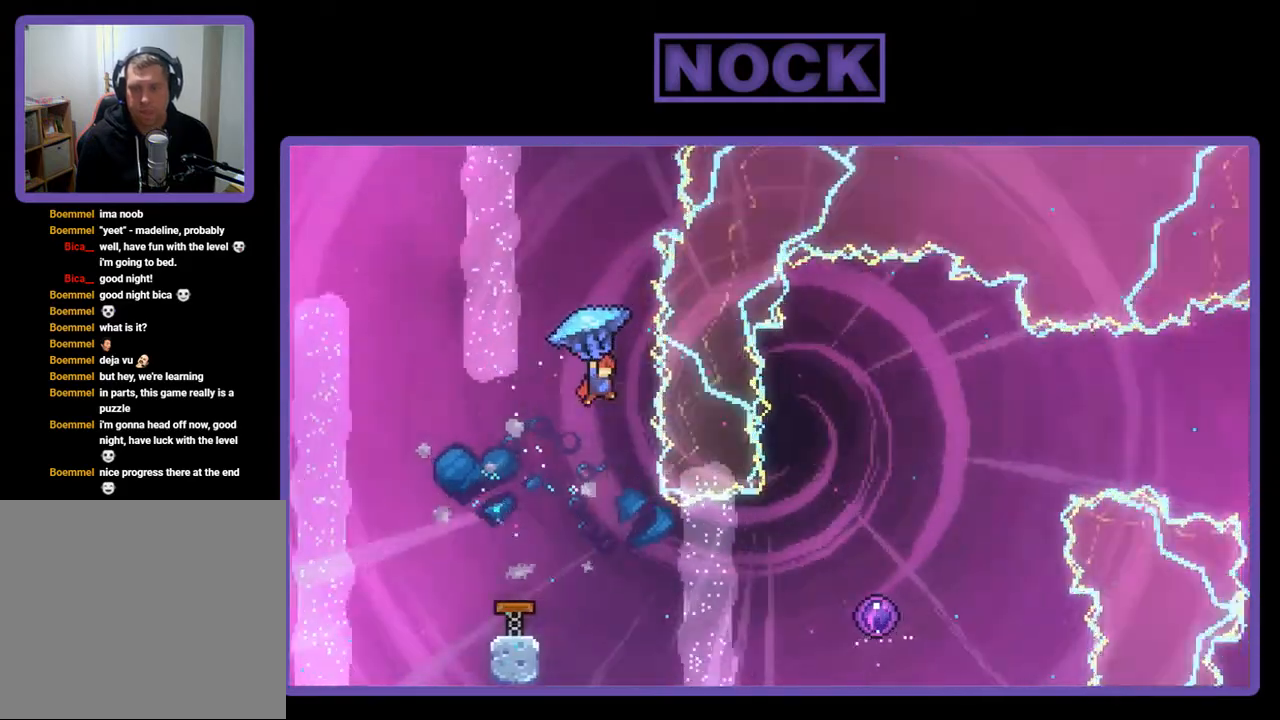
{"buttons": ["R2", "DPAD_RIGHT"], "right_stick": "center", "events": [[17, "DPAD_RIGHT", "up"], [17, "R2", "up"], [50, "DPAD_UP", "up"], [483, "DPAD_RIGHT", "down"], [483, "R2", "down"]]}
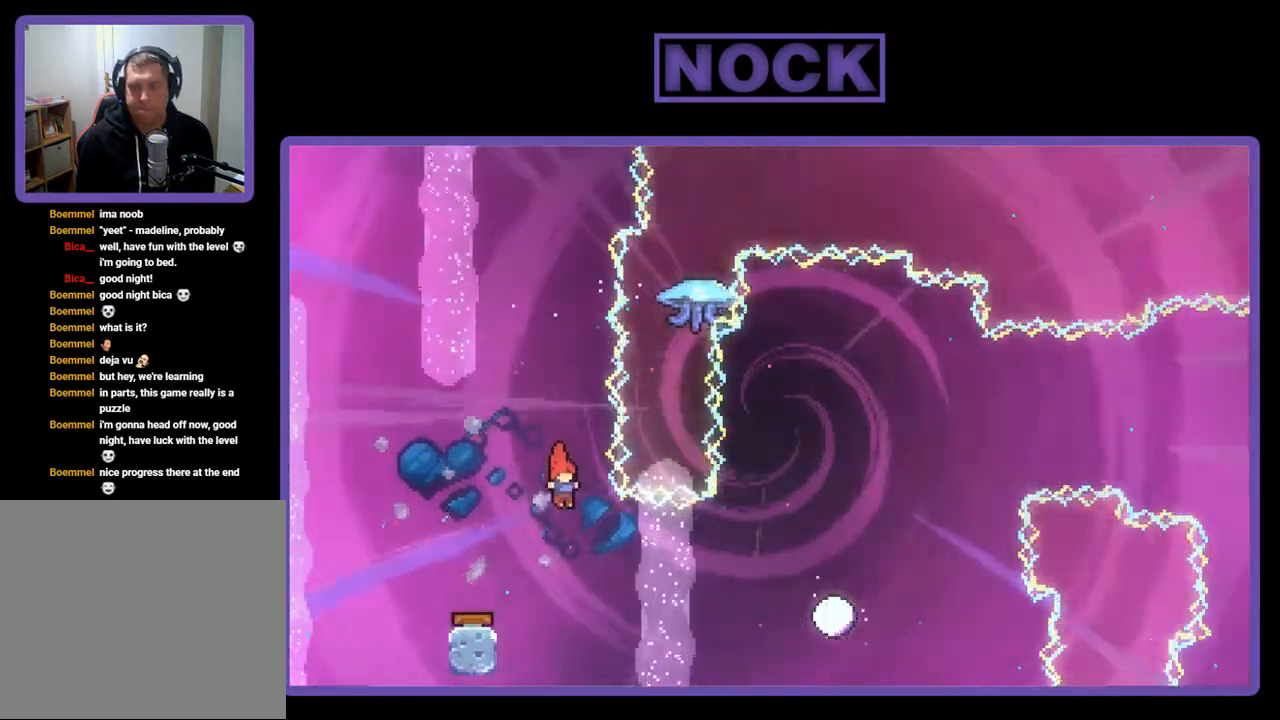
{"buttons": ["CIRCLE", "R2", "DPAD_RIGHT"], "right_stick": "center", "events": [[350, "CIRCLE", "down"]]}
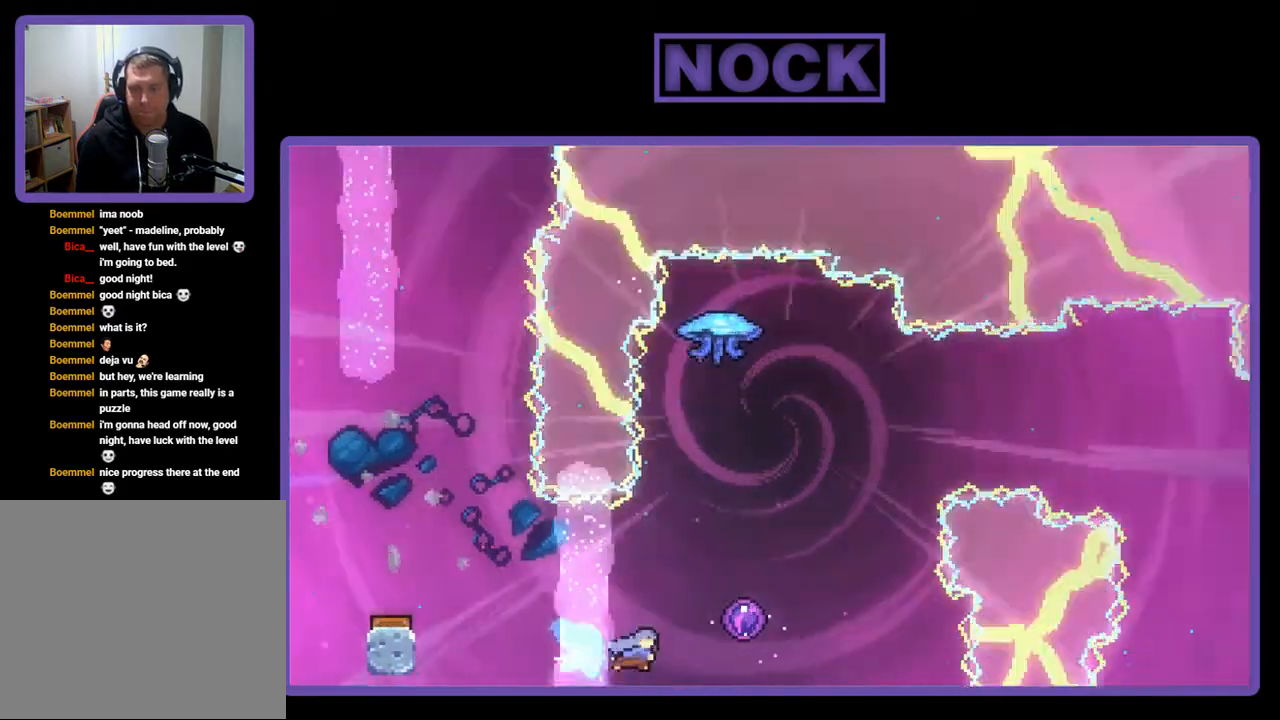
{"buttons": ["R2"], "right_stick": "center", "events": [[83, "CIRCLE", "up"], [183, "DPAD_RIGHT", "up"]]}
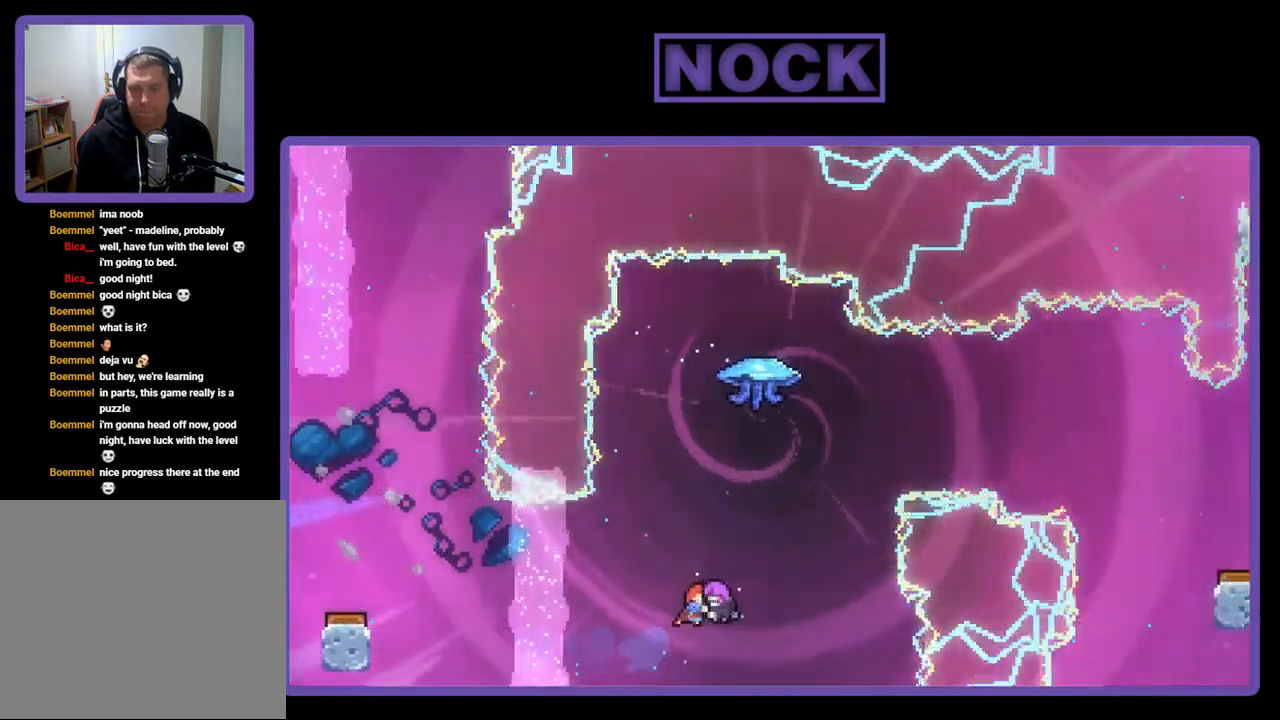
{"buttons": [], "right_stick": "center", "events": [[217, "R2", "up"]]}
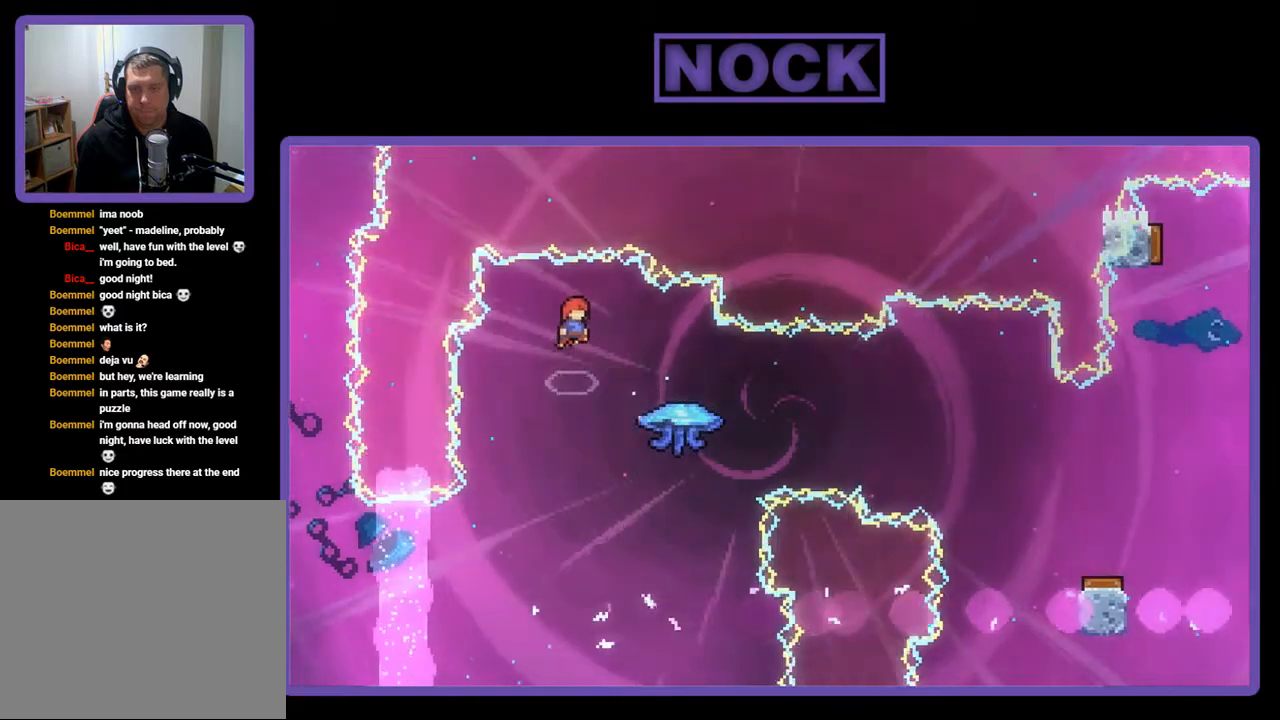
{"buttons": ["CIRCLE", "R2", "DPAD_RIGHT"], "right_stick": "center", "events": [[250, "DPAD_RIGHT", "down"], [383, "R2", "down"], [450, "CIRCLE", "down"]]}
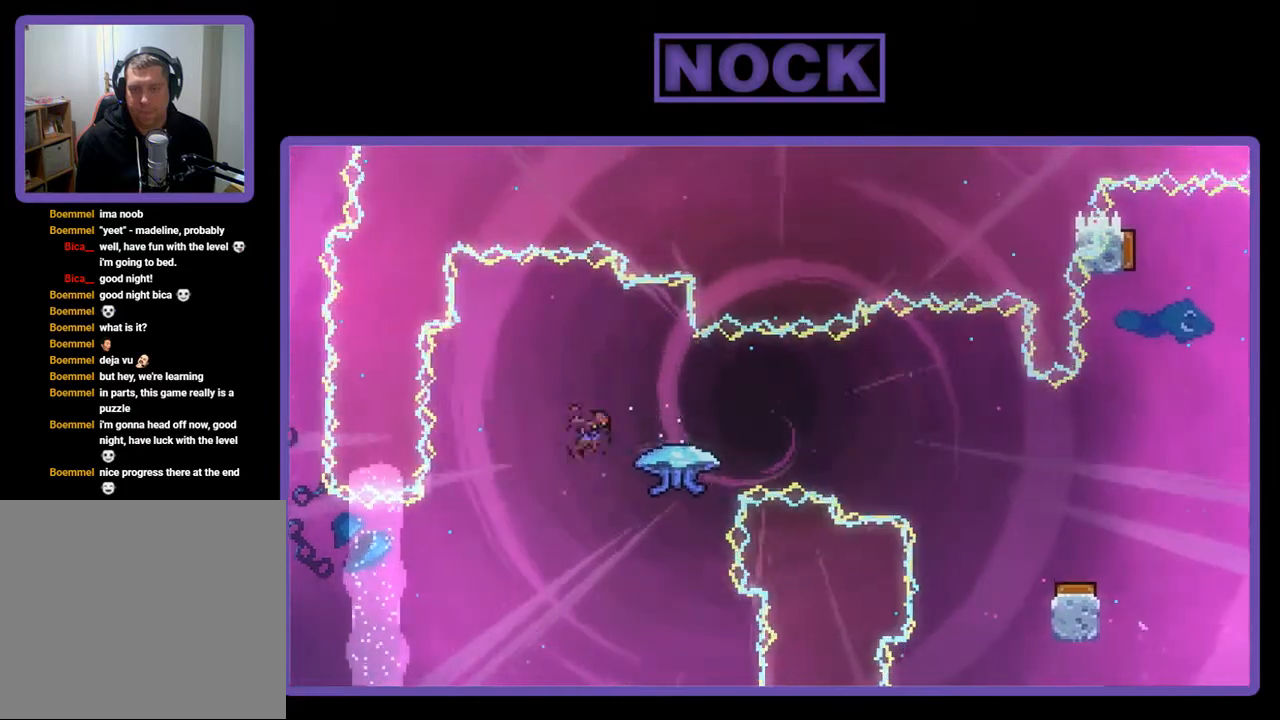
{"buttons": ["R2", "DPAD_UP", "DPAD_RIGHT"], "right_stick": "center", "events": [[217, "CIRCLE", "up"], [483, "DPAD_UP", "down"]]}
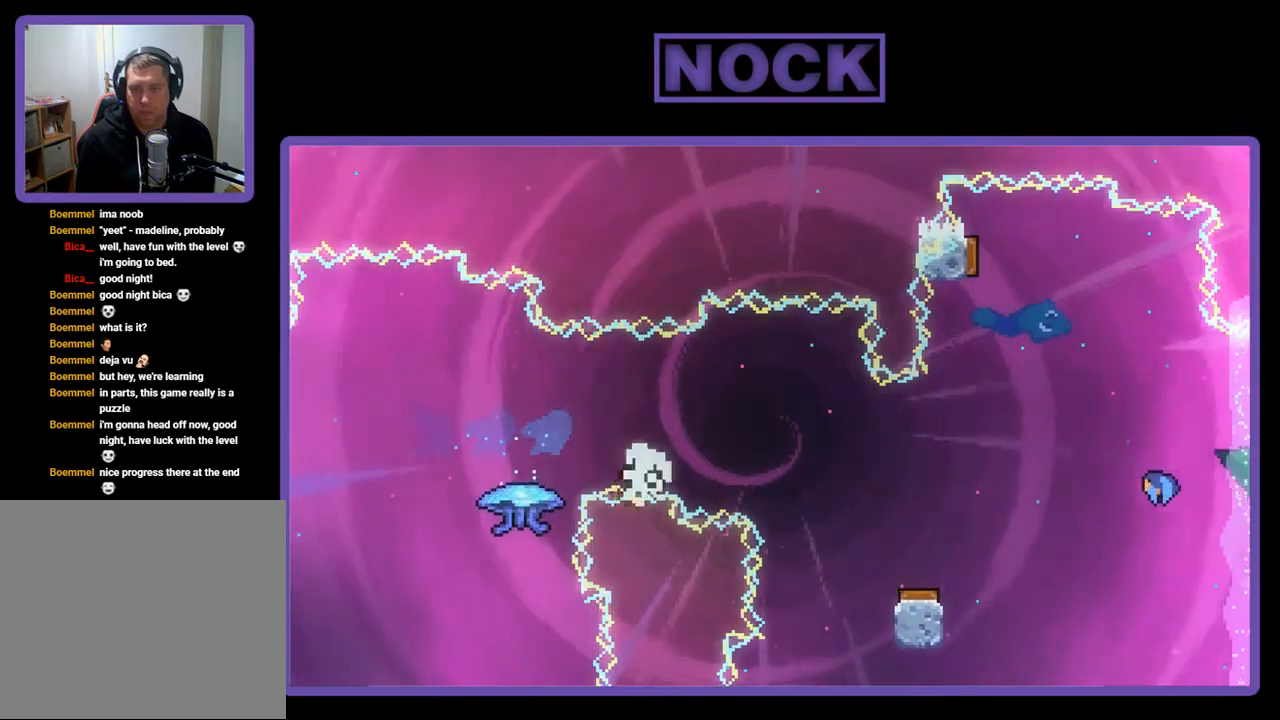
{"buttons": [], "right_stick": "center", "events": [[217, "R2", "up"], [250, "DPAD_RIGHT", "up"], [250, "DPAD_UP", "up"]]}
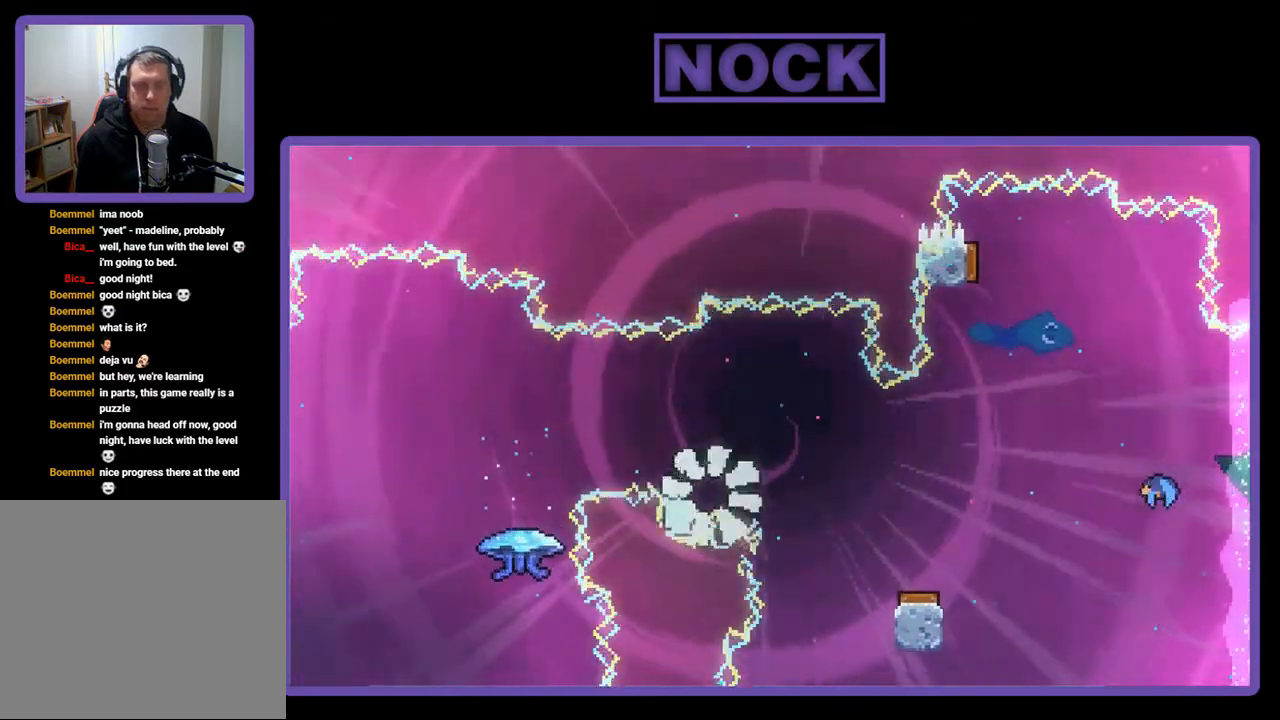
{"buttons": [], "right_stick": "center", "events": []}
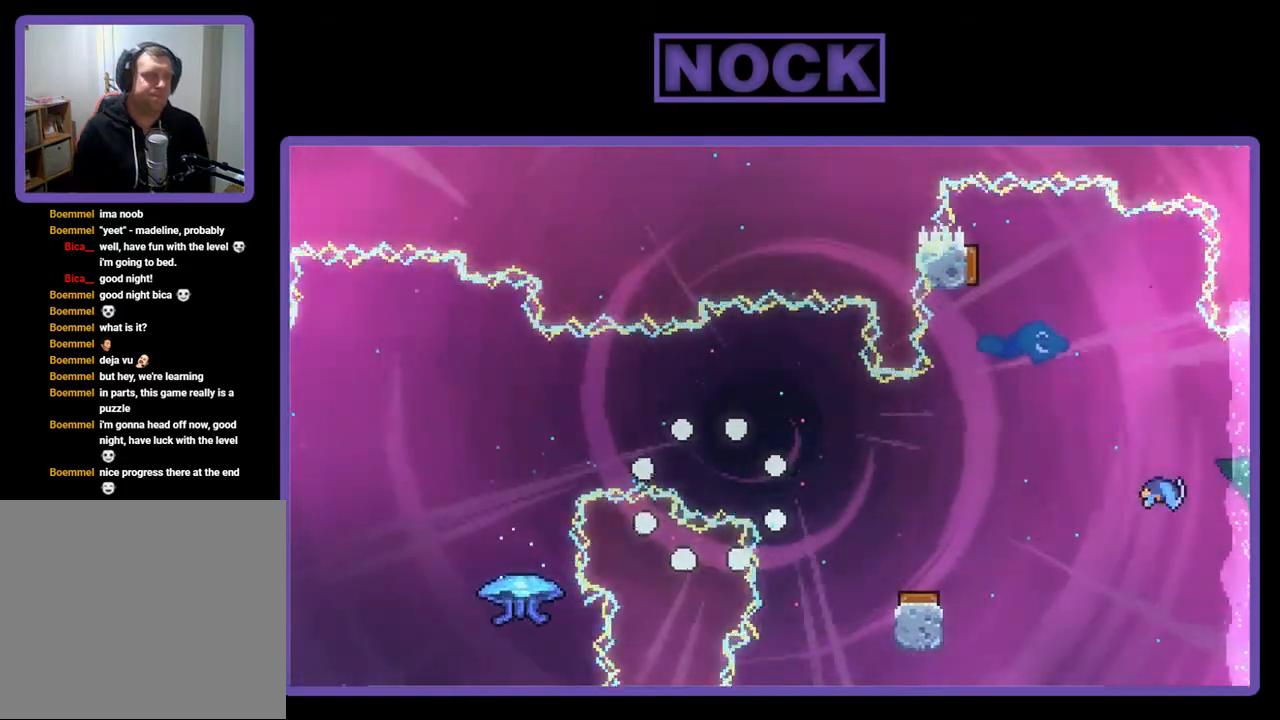
{"buttons": [], "right_stick": "center", "events": []}
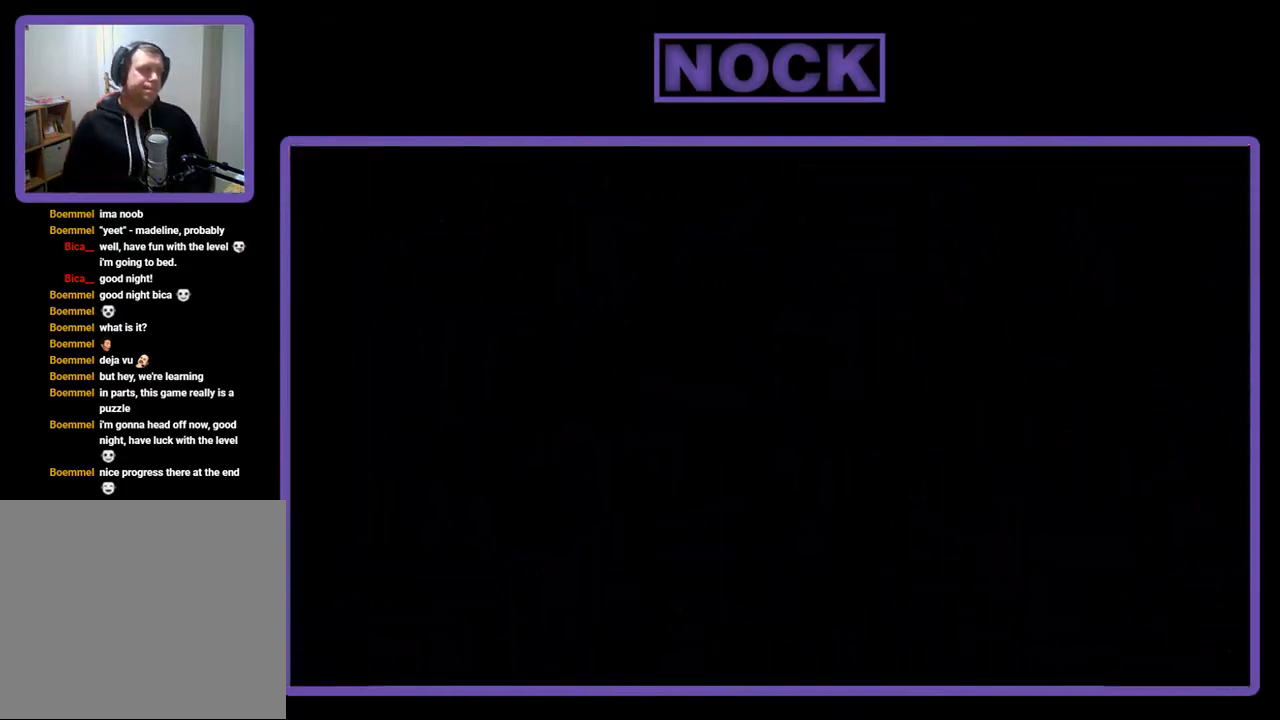
{"buttons": [], "right_stick": "center", "events": []}
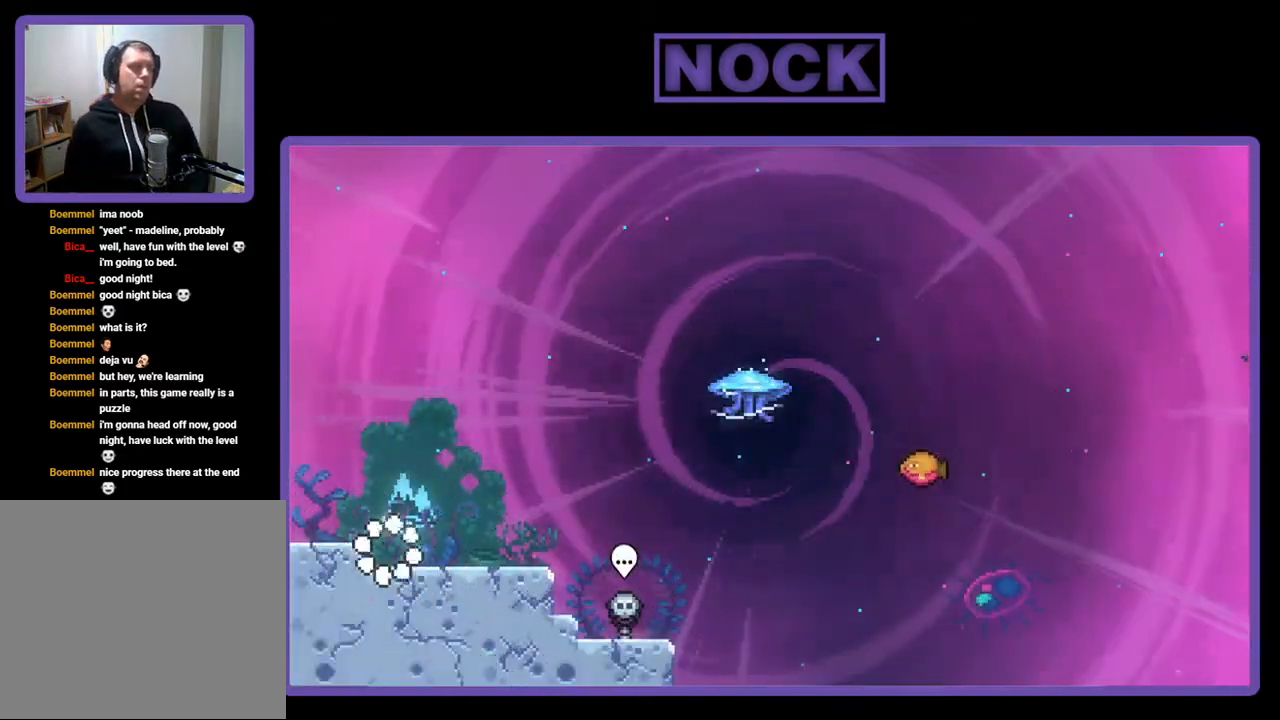
{"buttons": ["R2", "DPAD_RIGHT"], "right_stick": "center", "events": [[217, "R2", "down"], [450, "DPAD_RIGHT", "down"]]}
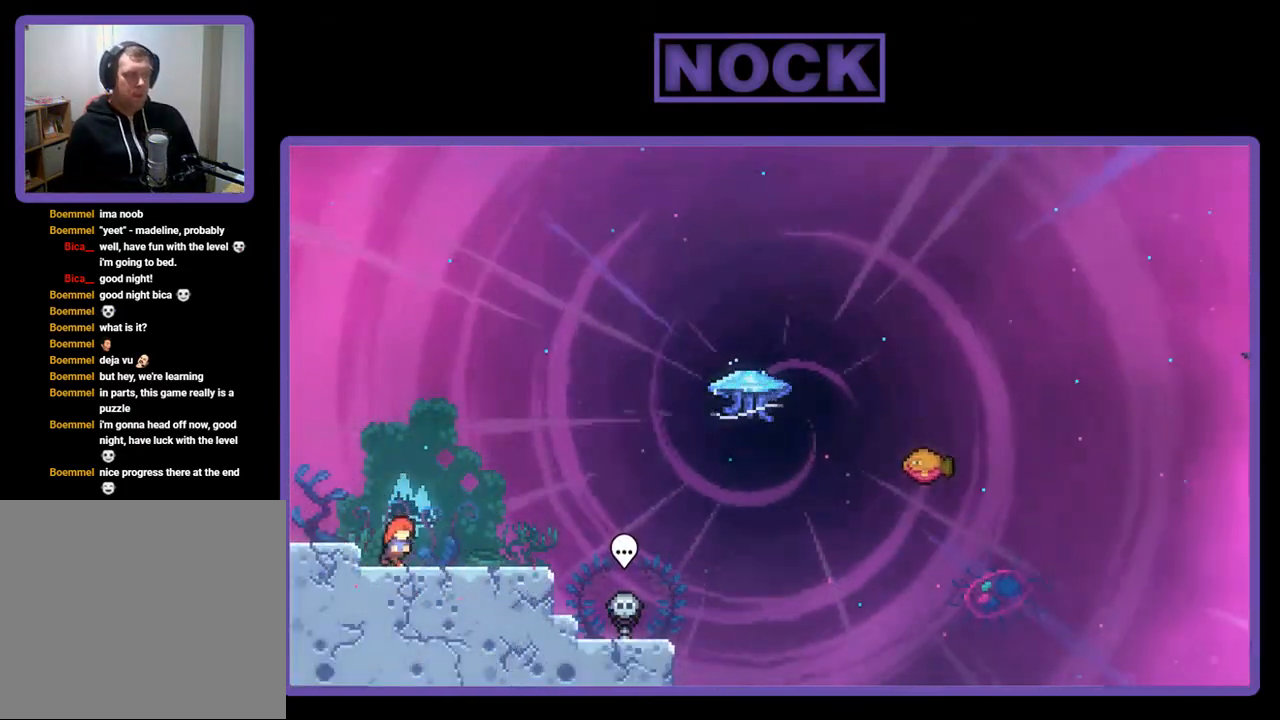
{"buttons": ["R2", "DPAD_RIGHT"], "right_stick": "center", "events": []}
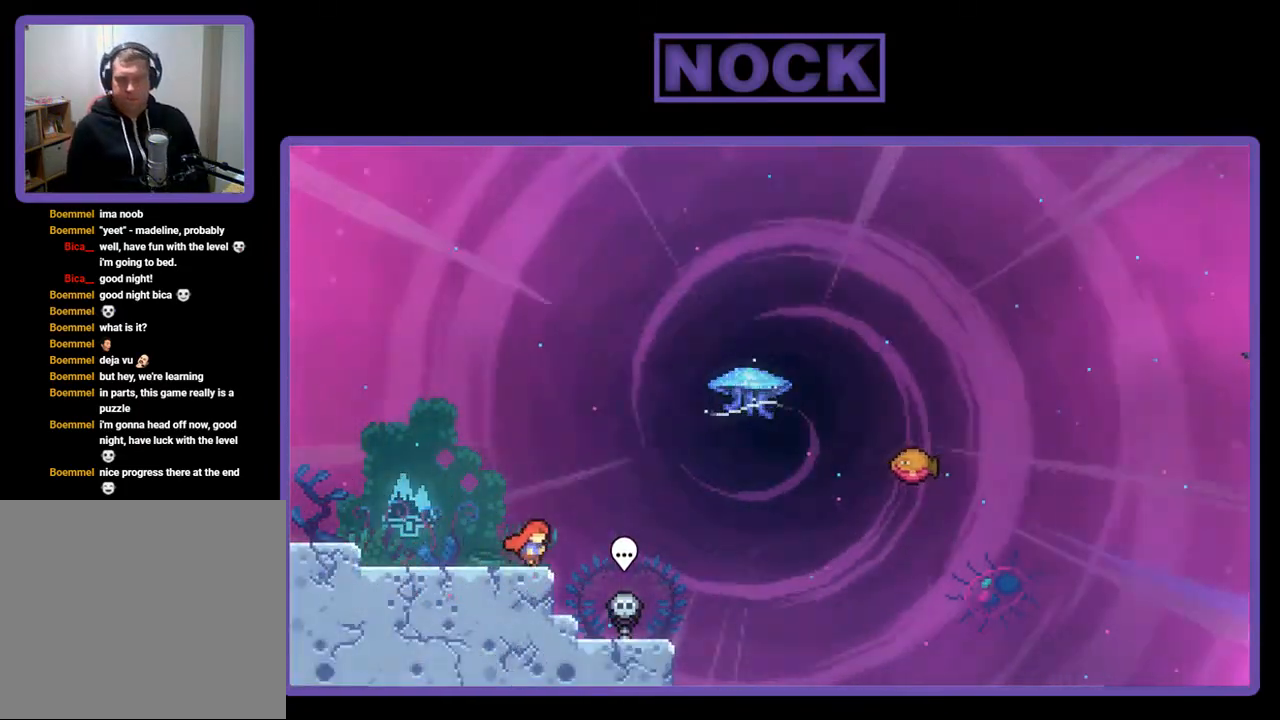
{"buttons": ["R2"], "right_stick": "center", "events": [[17, "DPAD_RIGHT", "up"], [117, "DPAD_LEFT", "down"], [483, "DPAD_LEFT", "up"]]}
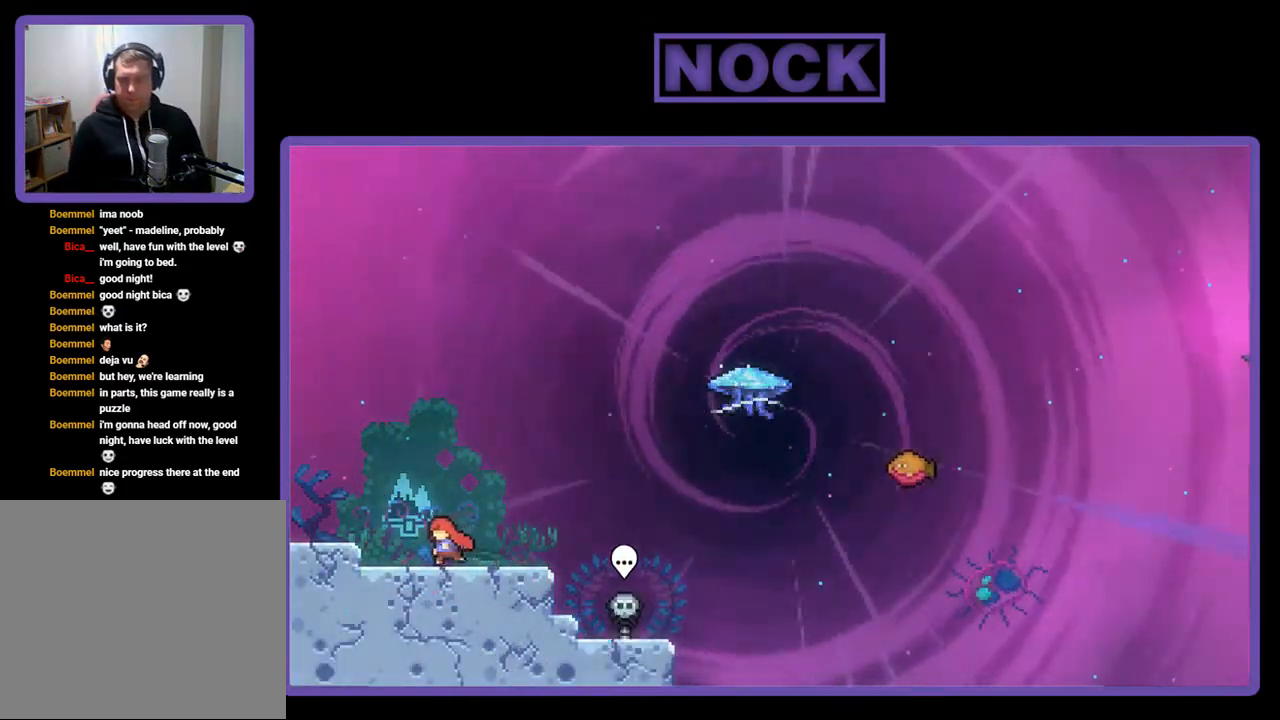
{"buttons": ["CROSS", "R2"], "right_stick": "center", "events": [[117, "DPAD_RIGHT", "down"], [183, "DPAD_RIGHT", "up"], [317, "CROSS", "down"]]}
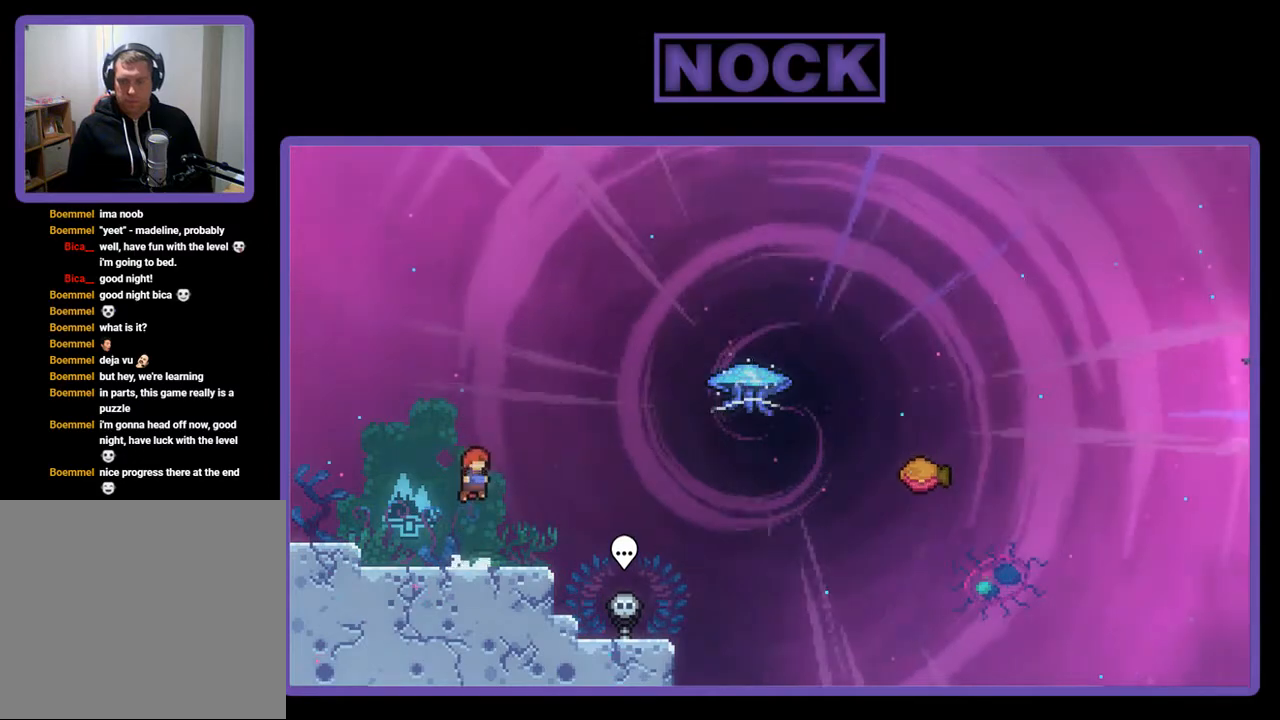
{"buttons": ["CROSS", "R2", "DPAD_DOWN", "DPAD_RIGHT"], "right_stick": "center", "events": [[17, "CROSS", "up"], [183, "DPAD_DOWN", "down"], [250, "DPAD_RIGHT", "down"], [283, "CIRCLE", "down"], [383, "CIRCLE", "up"], [483, "CROSS", "down"]]}
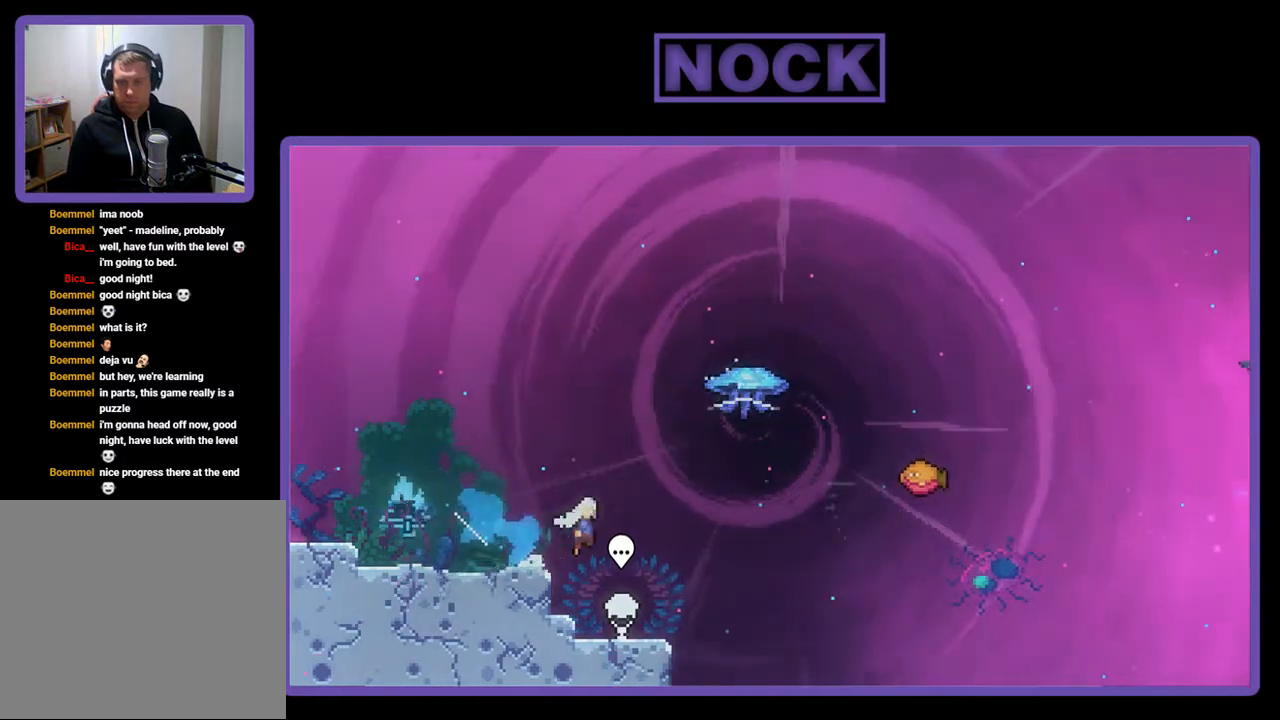
{"buttons": ["R2", "DPAD_UP", "DPAD_LEFT"], "right_stick": "center", "events": [[50, "DPAD_DOWN", "up"], [117, "CROSS", "up"], [117, "DPAD_UP", "down"], [183, "DPAD_RIGHT", "up"], [217, "CIRCLE", "down"], [350, "CIRCLE", "up"], [483, "DPAD_LEFT", "down"]]}
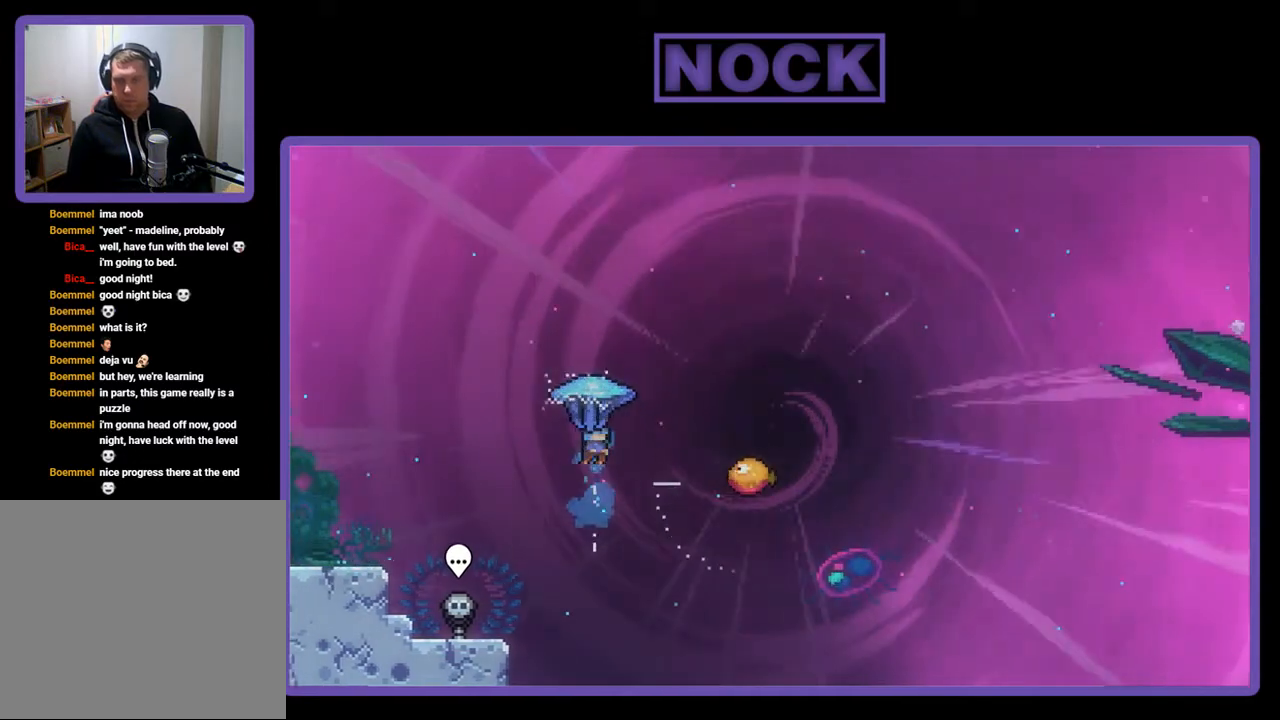
{"buttons": ["R2", "DPAD_RIGHT"], "right_stick": "center", "events": [[217, "DPAD_LEFT", "up"], [250, "DPAD_UP", "up"], [350, "DPAD_RIGHT", "down"]]}
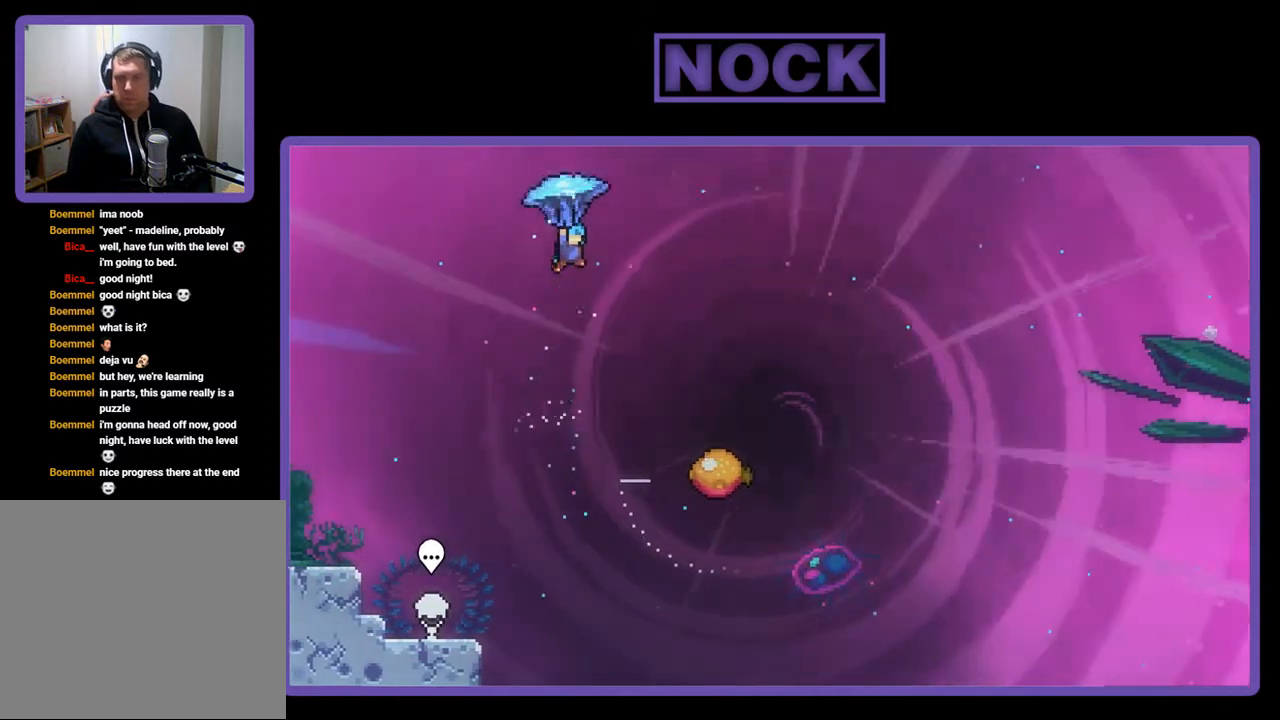
{"buttons": ["R2"], "right_stick": "center", "events": [[483, "DPAD_RIGHT", "up"]]}
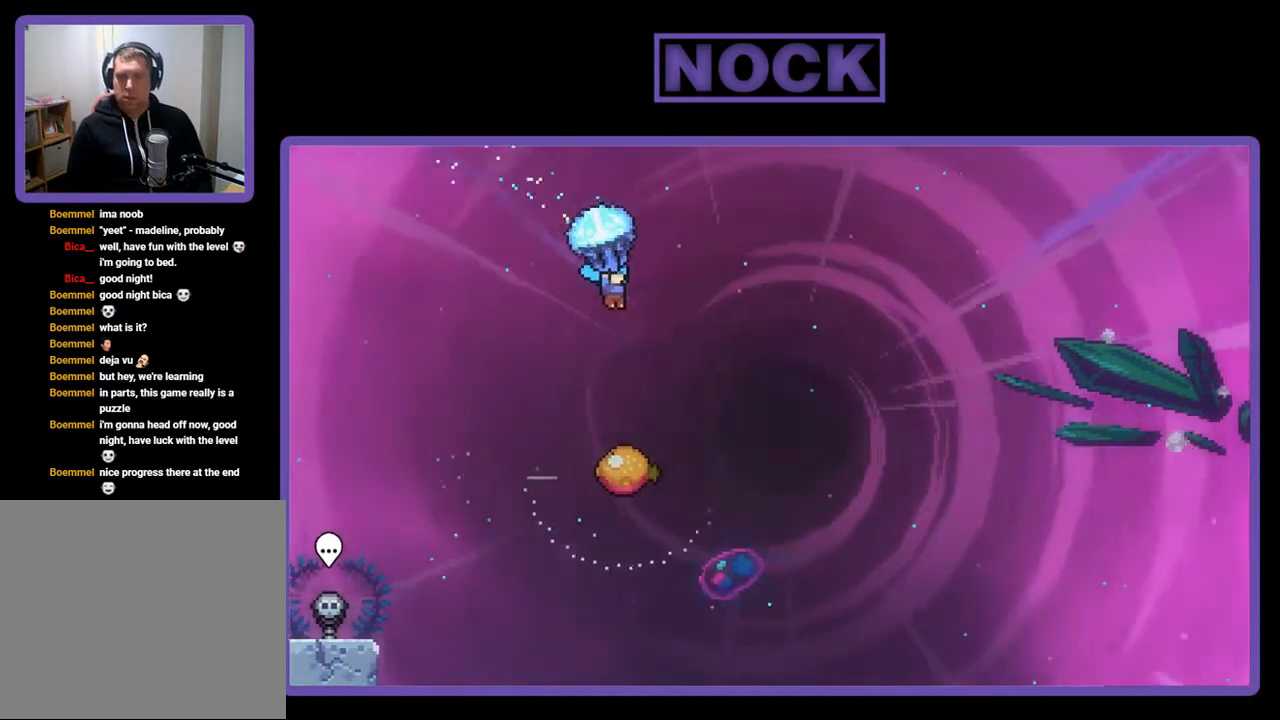
{"buttons": ["R2"], "right_stick": "center", "events": [[217, "DPAD_RIGHT", "down"], [383, "DPAD_RIGHT", "up"]]}